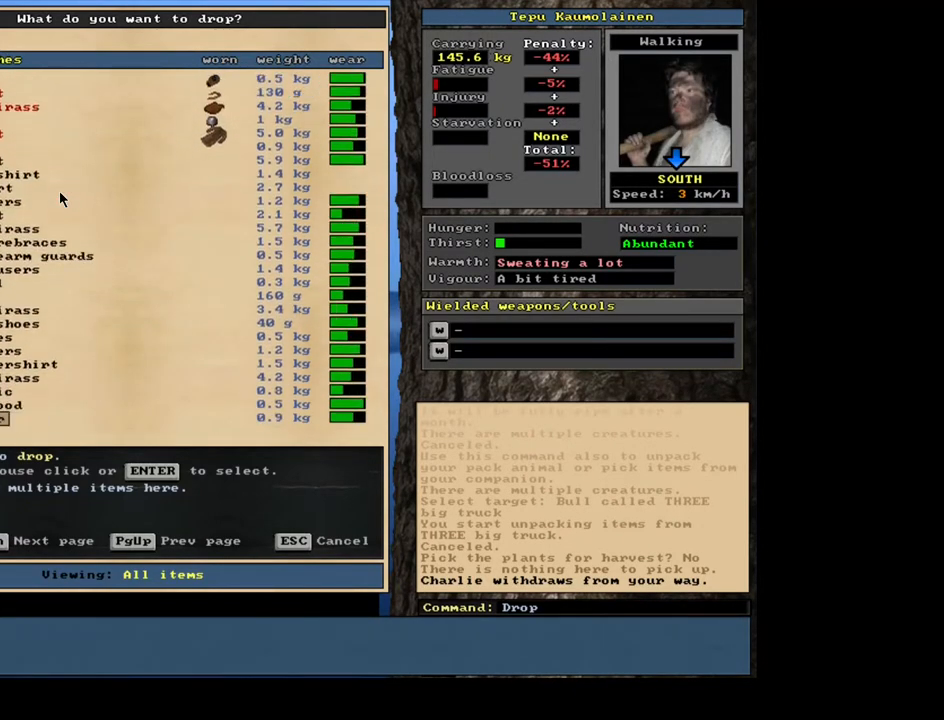
Gameplay with keyboard and mouse; each line is a JSON object with the keys and mouse buttons held at the frame after it. "events" lists presses ("down") and releases ("up") of ".", "/", "0", "1", "2", "3", "4", "5", "6", "7", "8", "9", "a", "alt_l", "alt_r", "b", "backslash", "backspace", "c", "caps_lock", "comma", "ctrl_l", "ctrl_r", "d", "down", "e", "equals", "escape", "f", "f1", "f10", "f11", "f12", "f2", "f3", "f4", "f5", "f6", "f7", "f8", "f9", "g", "h", "i", "j", "k", "l", "lbracket", "left", "m", "minus", "n", "num0", "num1", "num3", "num4", "num5", "num6", "num7", "num8", "num9", "o", "p", "q", "quote", "r", "rbracket", "return", "right", "s", "semicolon", "shift_l", "shift_r", "space", "super", "t", "tab", "tilde", "u", "up", "v", "w", "x", "y", "z", "mouse_left", "mouse_wheel", "mouse_right", "mouse_mb4" and "mouse_mb5" between this image and that frame as [ms after this image, input, new state], when the widget could be followed in between; "num2" appears only as held states. "mouse_left", "mouse_wheel", "mouse_right", "mouse_mb4", "mouse_mb5" = the "left", "wheel", "right", "mb4", "mb5" buttons of the "mouse" list. No other keys are recorded. "wheel" means that the mouse wheel is clicked or scrolled. Mouse movement is not recorded. Not read: other_keys.
{"keys": ["num2"], "mouse": []}
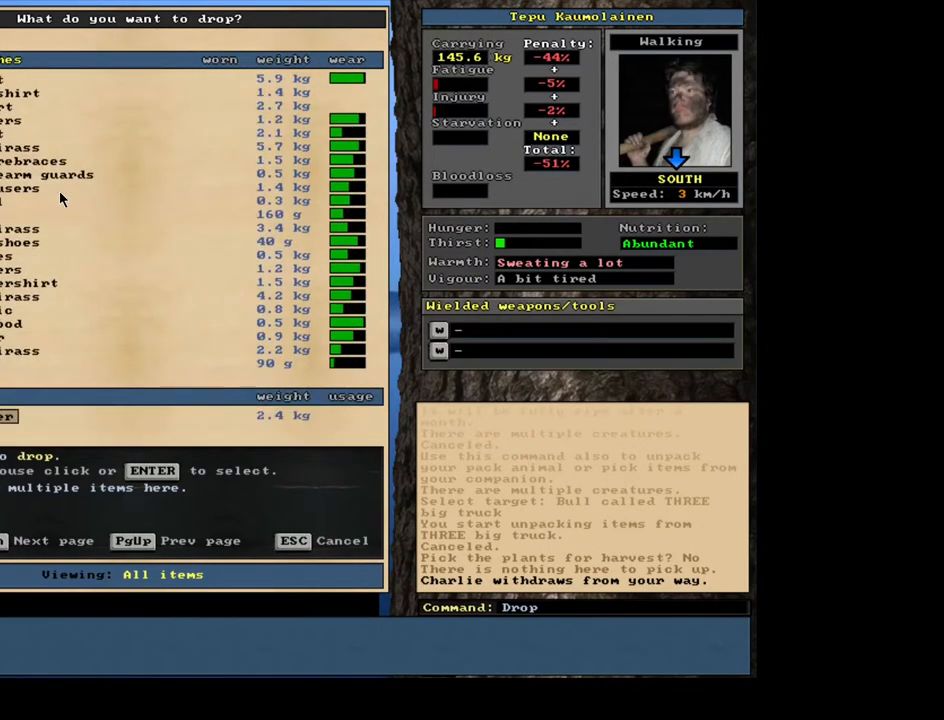
{"keys": ["num2"], "mouse": [], "events": []}
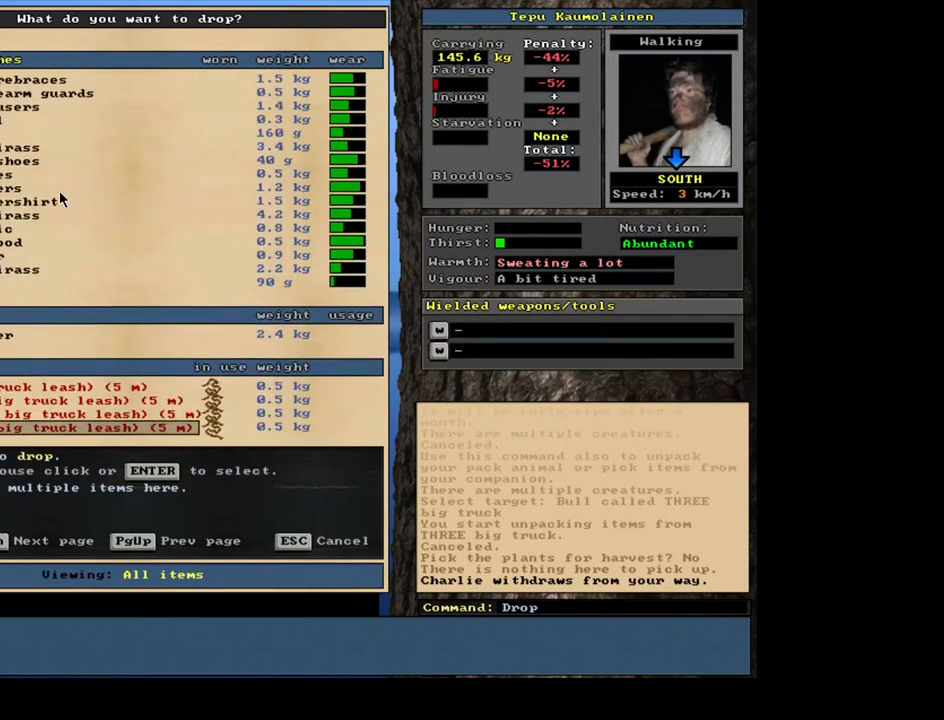
{"keys": ["num2"], "mouse": [], "events": []}
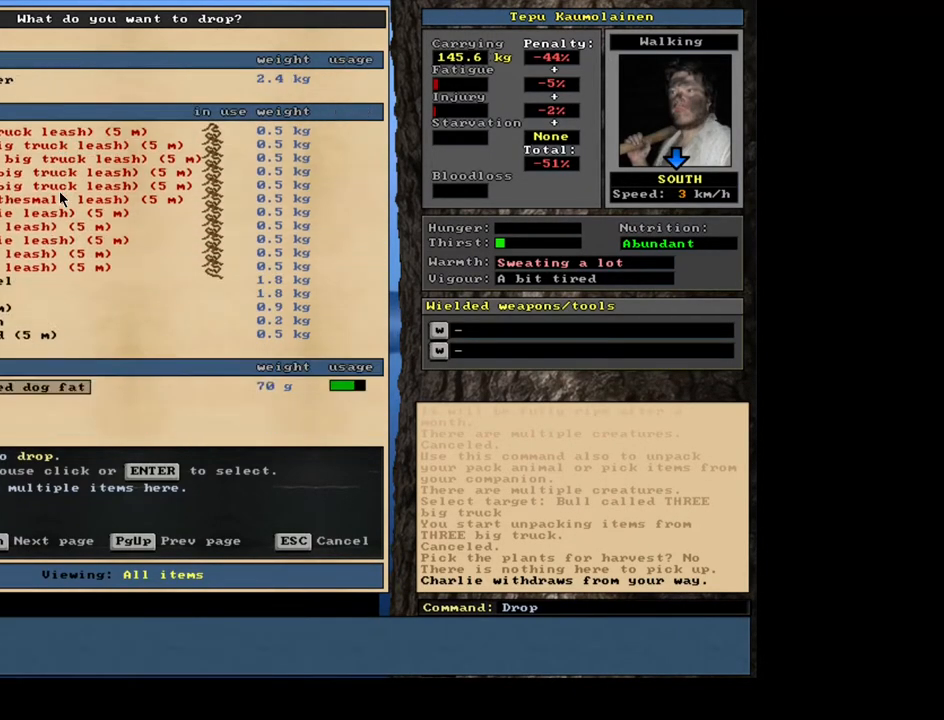
{"keys": [], "mouse": []}
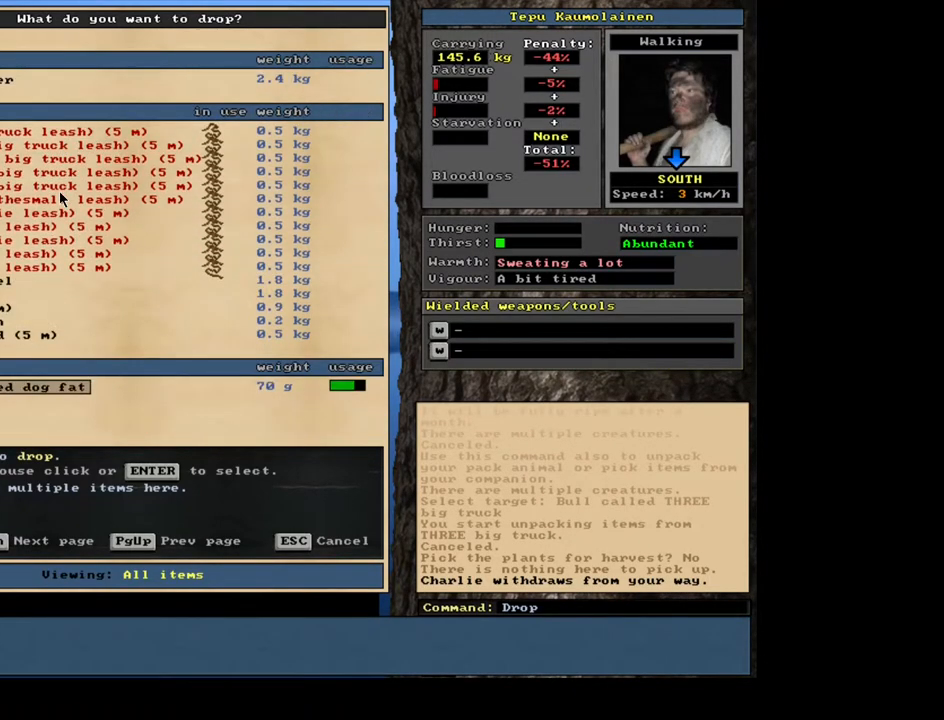
{"keys": ["escape"], "mouse": [], "events": [[483, "escape", "down"]]}
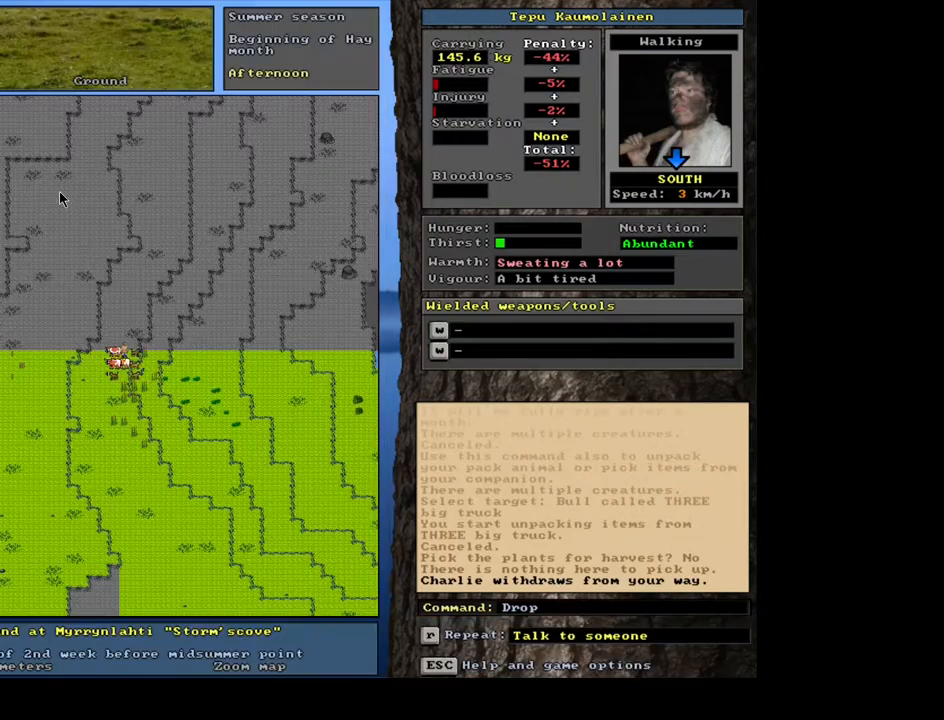
{"keys": [], "mouse": [], "events": [[67, "escape", "up"], [350, "num3", "down"], [467, "num3", "up"]]}
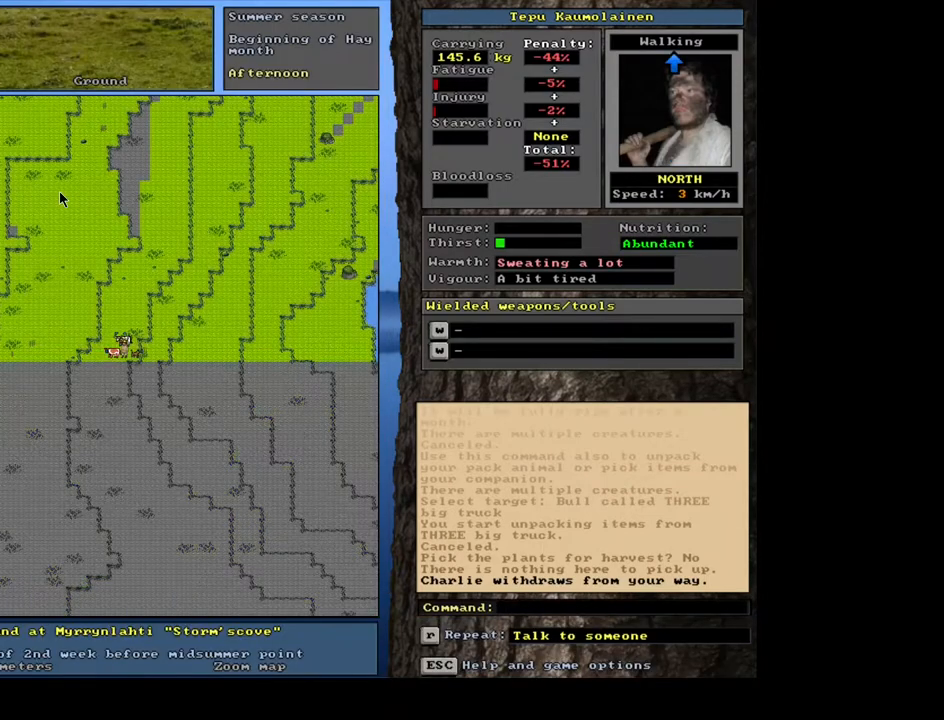
{"keys": ["ctrl_l", "num8"], "mouse": [], "events": [[83, "ctrl_l", "down"], [150, "num8", "down"], [217, "num8", "up"], [300, "num8", "down"], [400, "num8", "up"], [483, "num8", "down"]]}
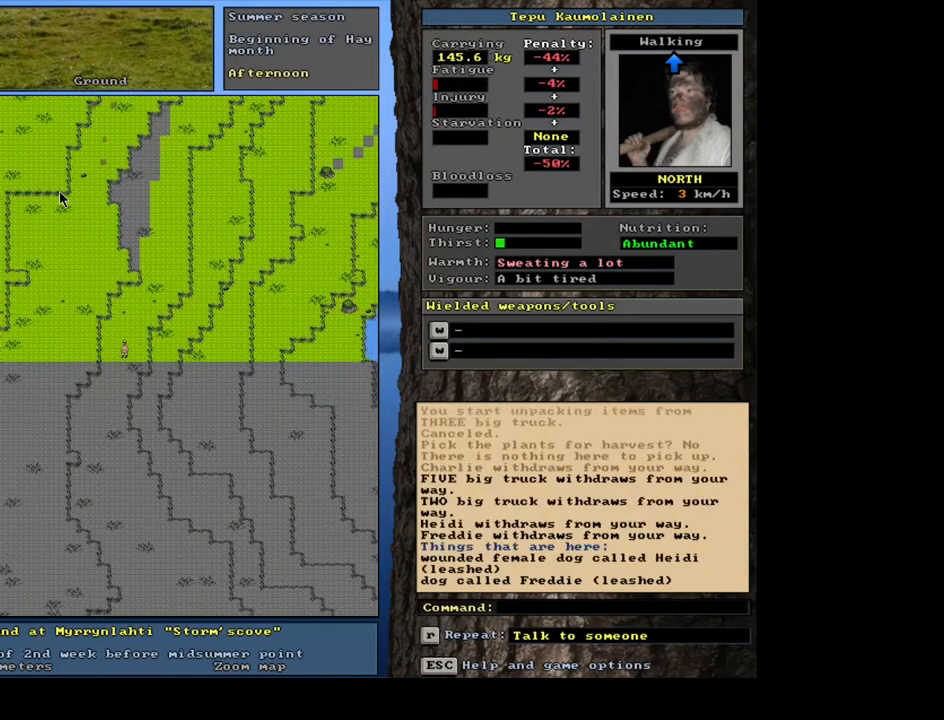
{"keys": ["ctrl_l"], "mouse": [], "events": [[67, "num8", "up"], [150, "num8", "down"], [250, "num8", "up"], [333, "num8", "down"], [417, "num8", "up"]]}
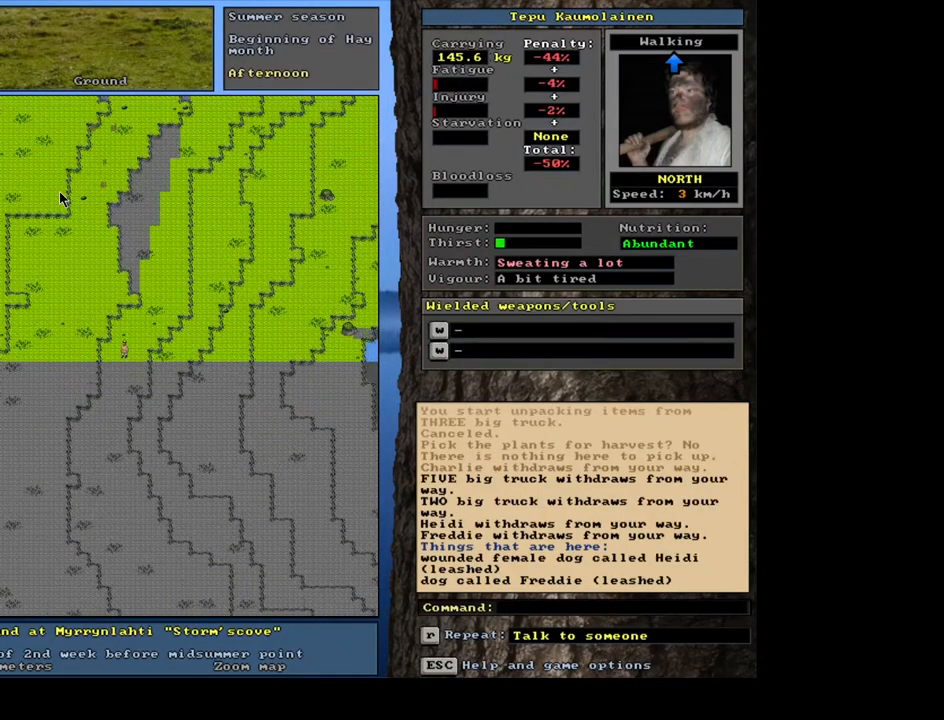
{"keys": ["num3"], "mouse": [], "events": [[17, "num8", "down"], [133, "num8", "up"], [183, "ctrl_l", "up"], [400, "num3", "down"]]}
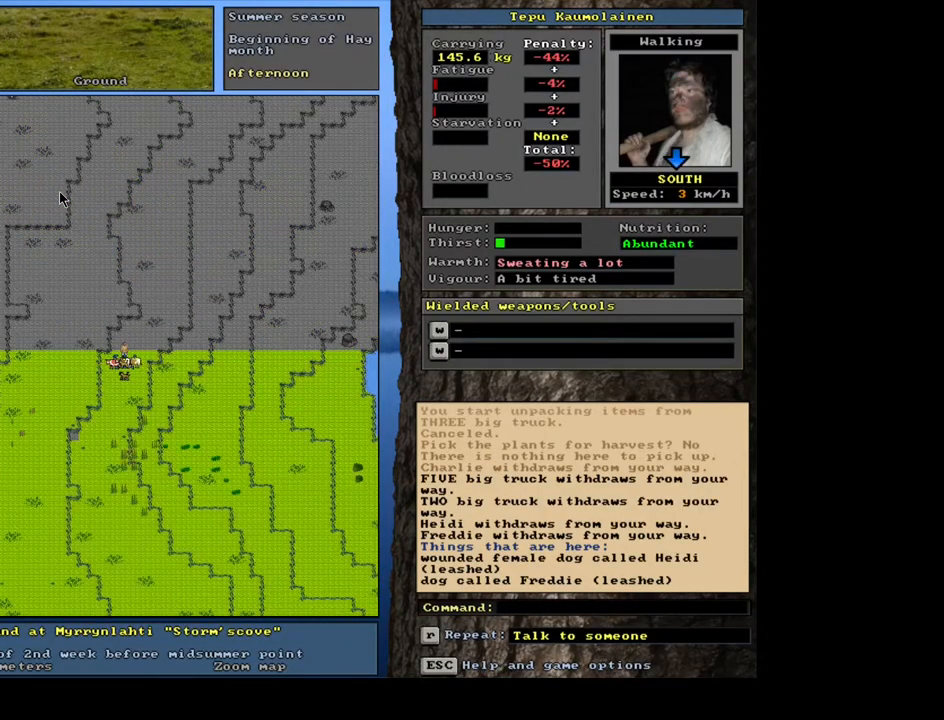
{"keys": [], "mouse": [], "events": [[33, "num3", "up"]]}
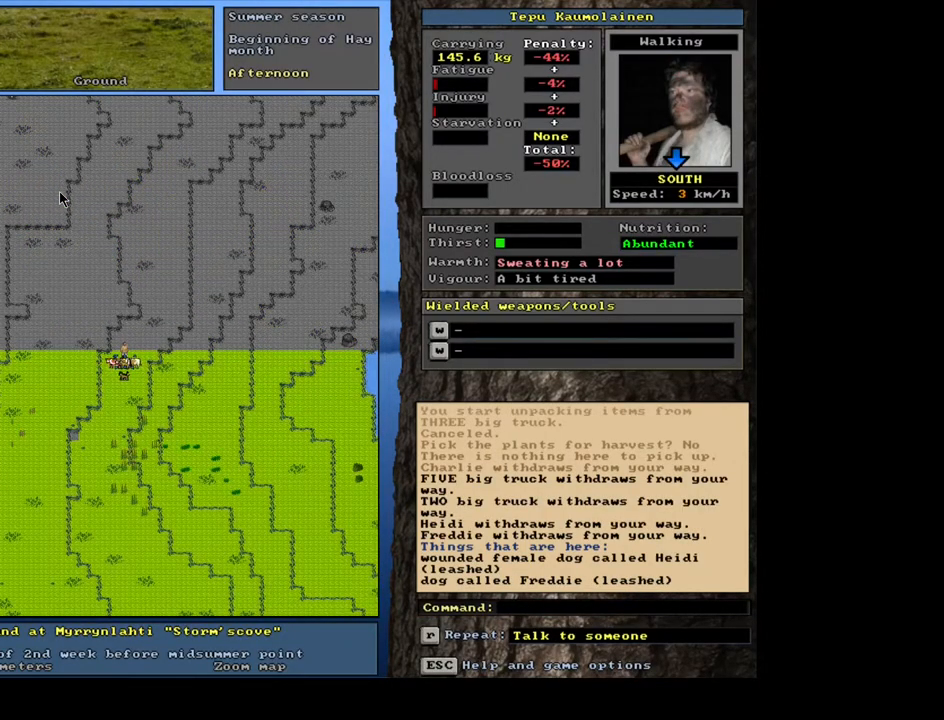
{"keys": ["ctrl_l", "num7"], "mouse": [], "events": [[100, "num3", "down"], [183, "num3", "up"], [267, "ctrl_l", "down"], [383, "num8", "down"], [433, "num7", "down"], [500, "num8", "up"]]}
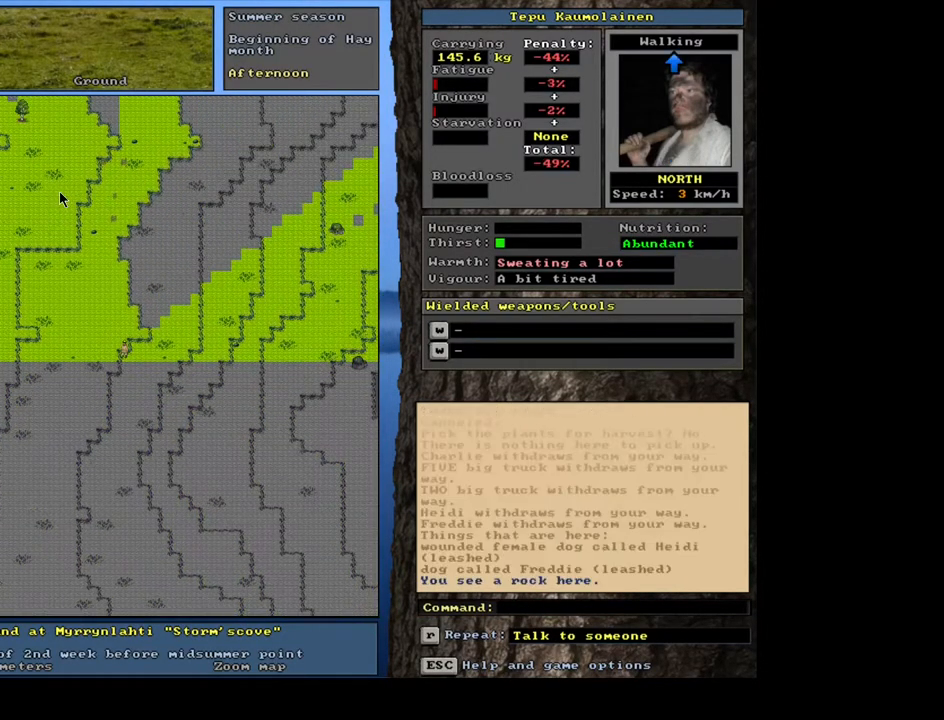
{"keys": ["ctrl_l", "num7"], "mouse": [], "events": [[67, "num7", "up"], [133, "num7", "down"], [217, "num7", "up"], [300, "num7", "down"], [400, "num7", "up"], [450, "num7", "down"]]}
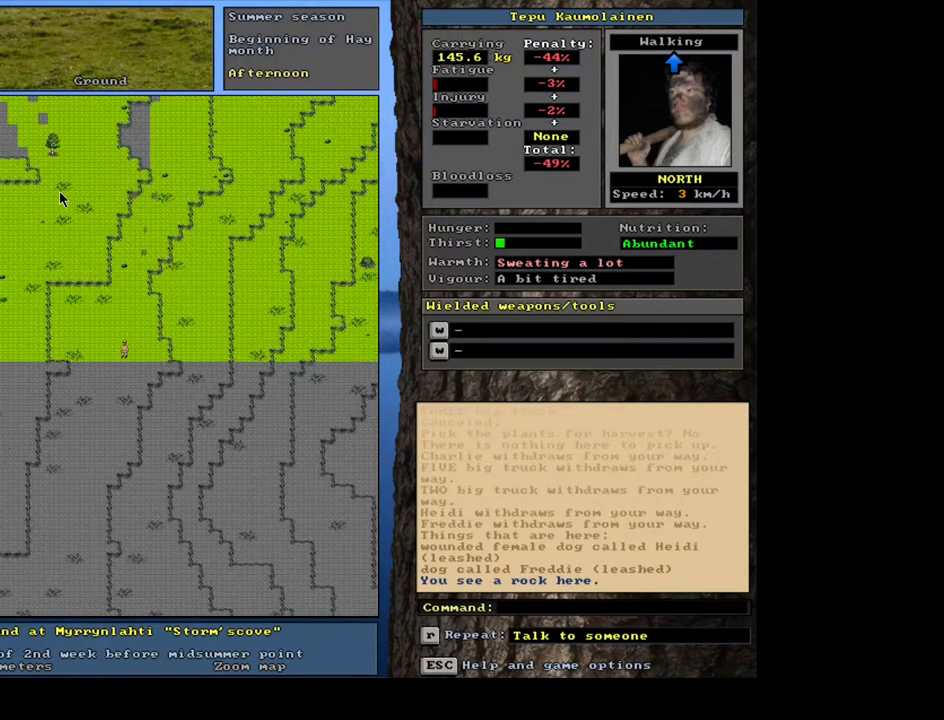
{"keys": ["ctrl_l", "num7", "num8"], "mouse": [], "events": [[67, "num7", "up"], [117, "num7", "down"], [200, "num7", "up"], [300, "num7", "down"], [300, "num8", "down"], [350, "num8", "up"], [383, "num7", "up"], [417, "num8", "down"], [500, "num7", "down"]]}
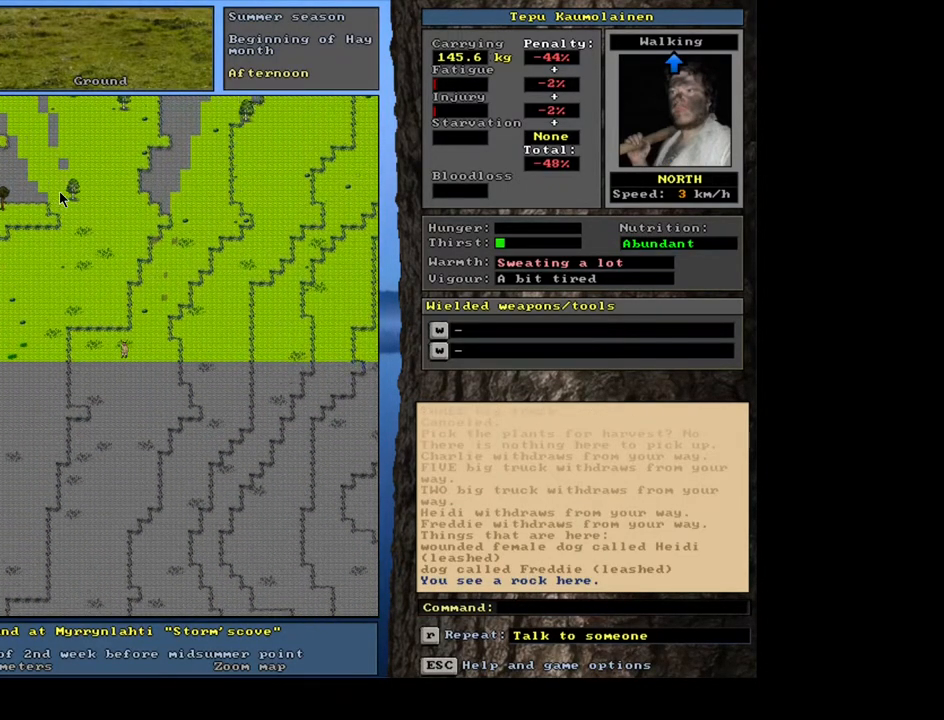
{"keys": ["ctrl_l"], "mouse": [], "events": [[67, "num7", "up"], [67, "num8", "up"]]}
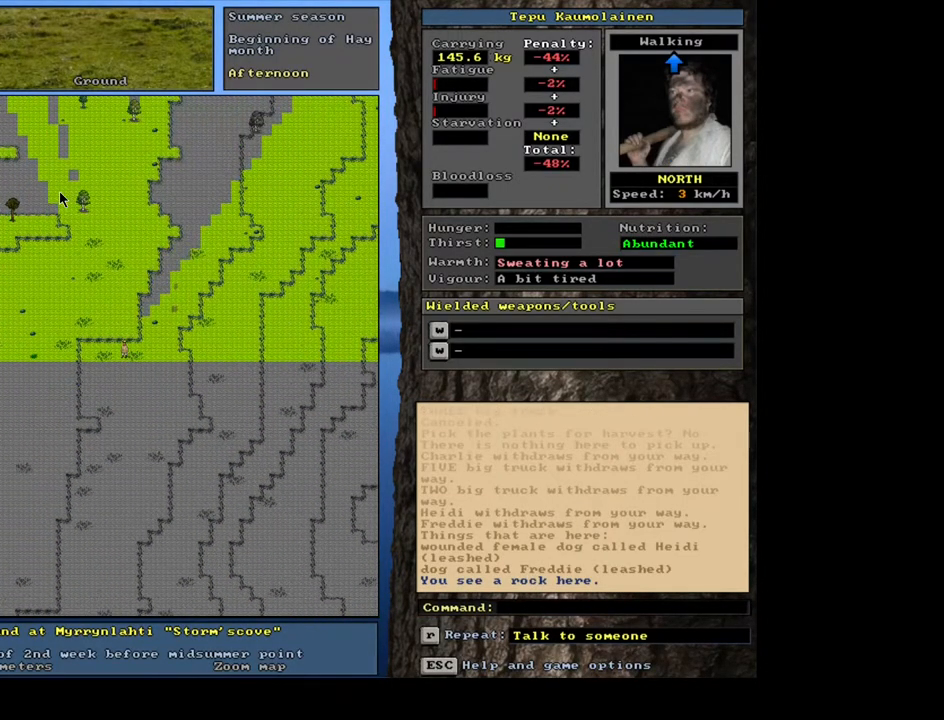
{"keys": [], "mouse": [], "events": [[483, "ctrl_l", "up"]]}
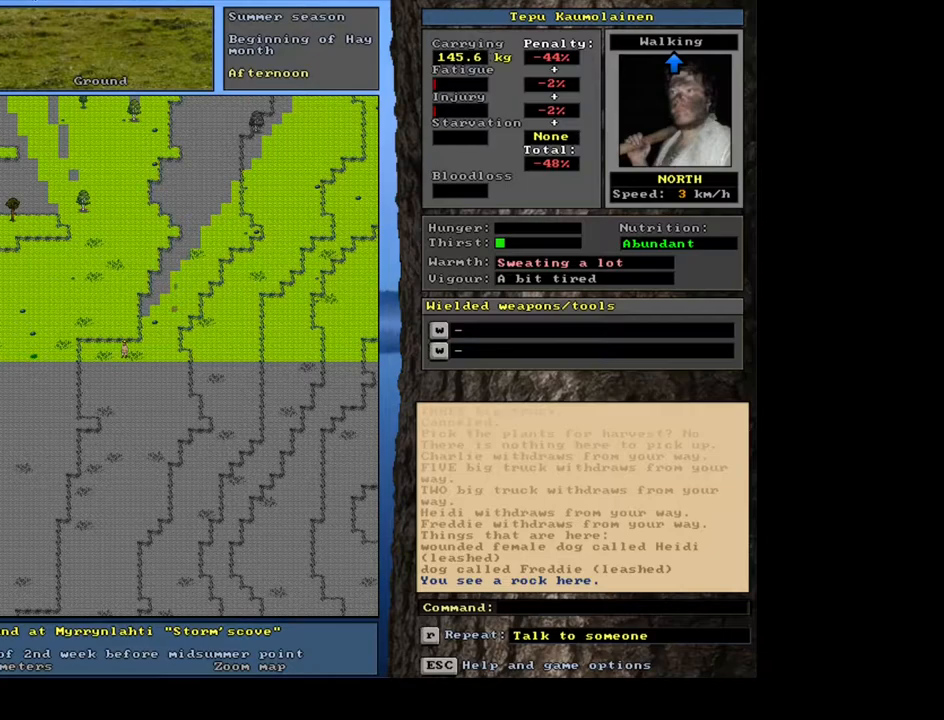
{"keys": ["ctrl_l"], "mouse": [], "events": [[150, "num4", "down"], [217, "num4", "up"], [300, "num4", "down"], [383, "num4", "up"], [467, "ctrl_l", "down"]]}
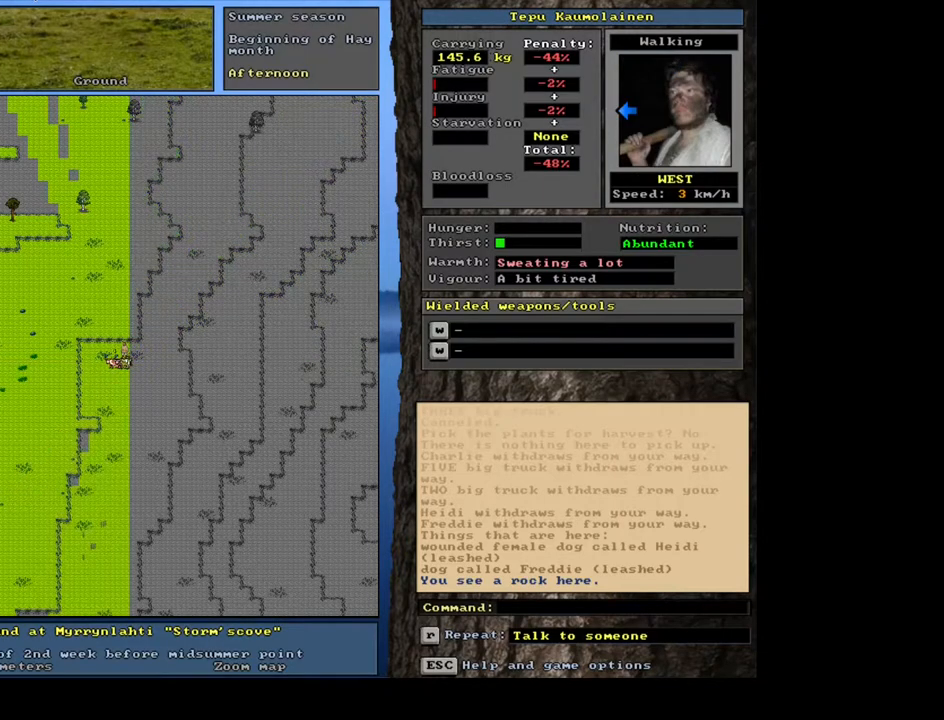
{"keys": ["ctrl_l", "num8"], "mouse": [], "events": [[17, "num8", "down"], [100, "num7", "down"], [167, "num8", "up"], [283, "num8", "down"], [333, "num8", "up"], [367, "num7", "up"], [433, "num8", "down"]]}
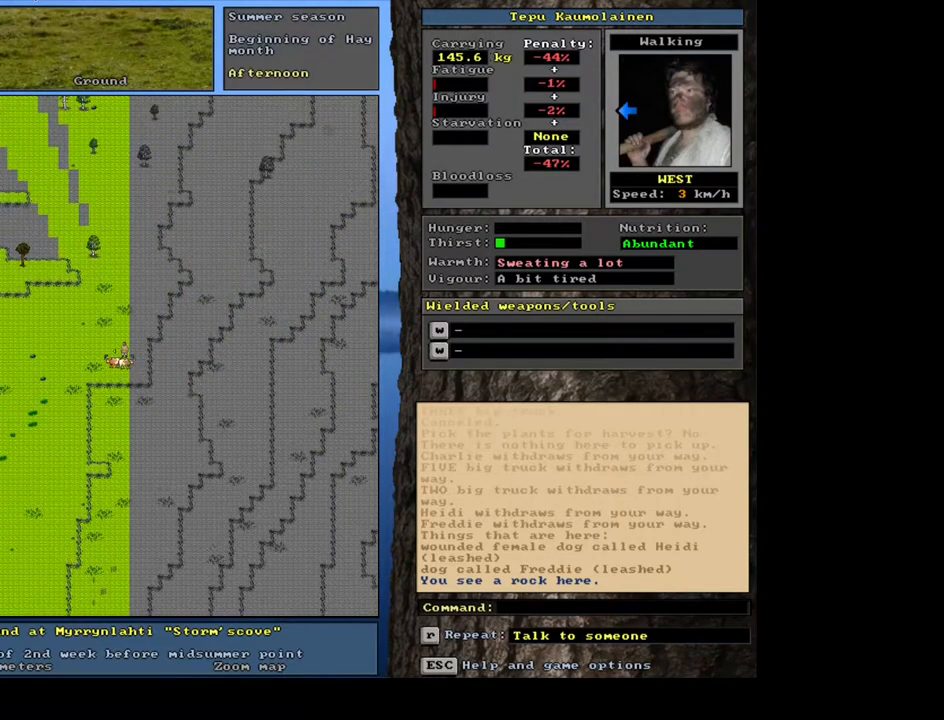
{"keys": ["ctrl_l"], "mouse": [], "events": [[50, "num8", "up"], [167, "ctrl_l", "up"], [217, "num6", "down"], [283, "num6", "up"], [417, "ctrl_l", "down"], [417, "num6", "down"], [433, "num6", "up"]]}
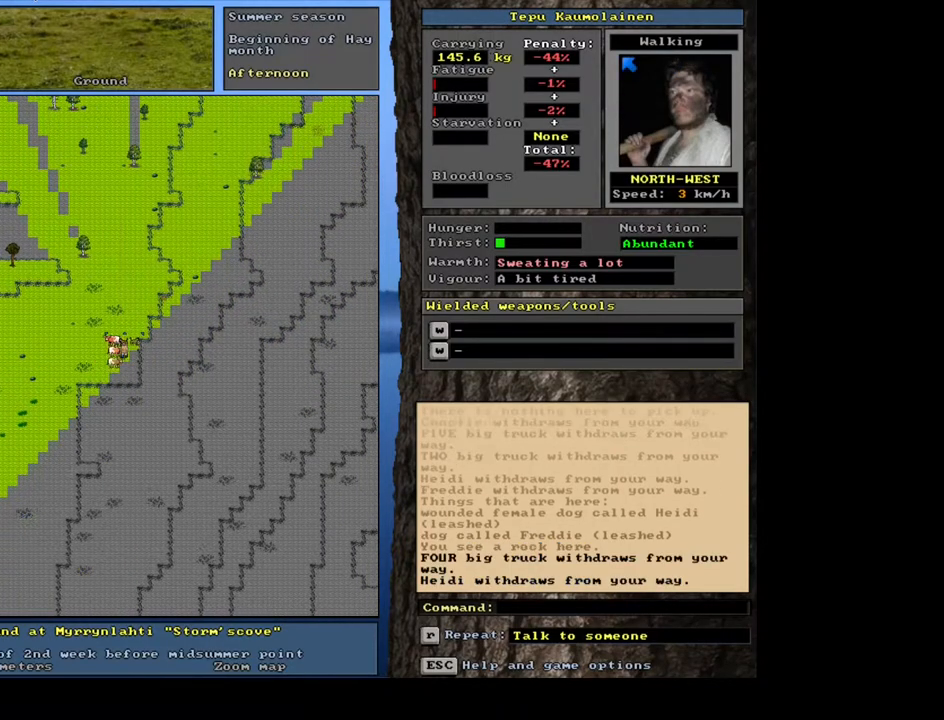
{"keys": ["ctrl_l", "num7"], "mouse": [], "events": [[217, "num7", "down"], [317, "num8", "down"], [333, "num7", "up"], [417, "num7", "down"], [483, "num8", "up"]]}
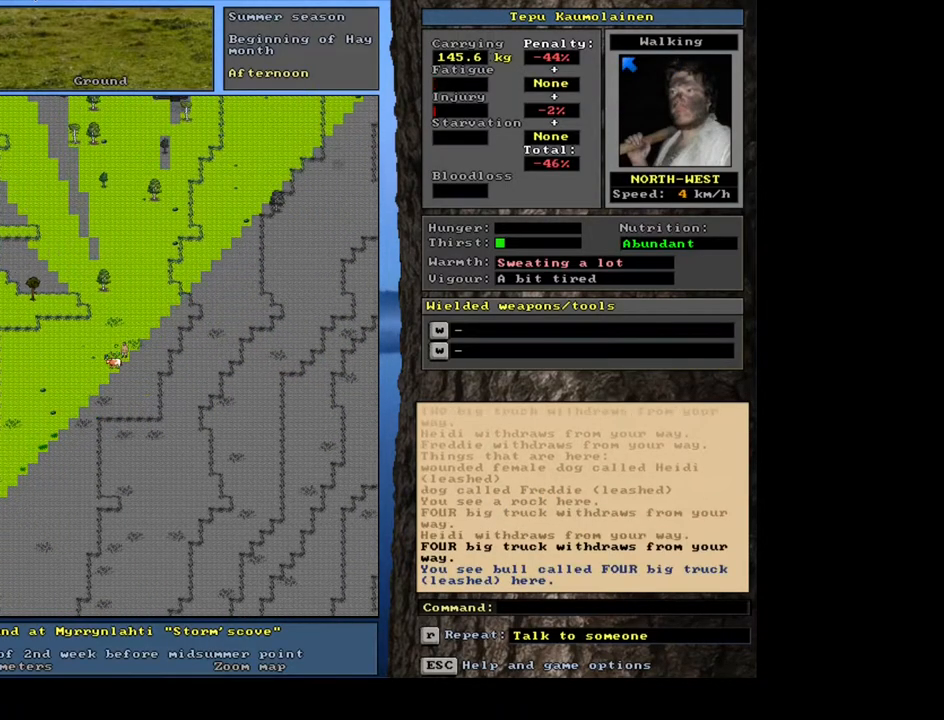
{"keys": ["ctrl_l"], "mouse": [], "events": [[50, "num7", "up"], [217, "ctrl_l", "up"], [317, "num6", "down"], [400, "num6", "up"], [417, "ctrl_l", "down"]]}
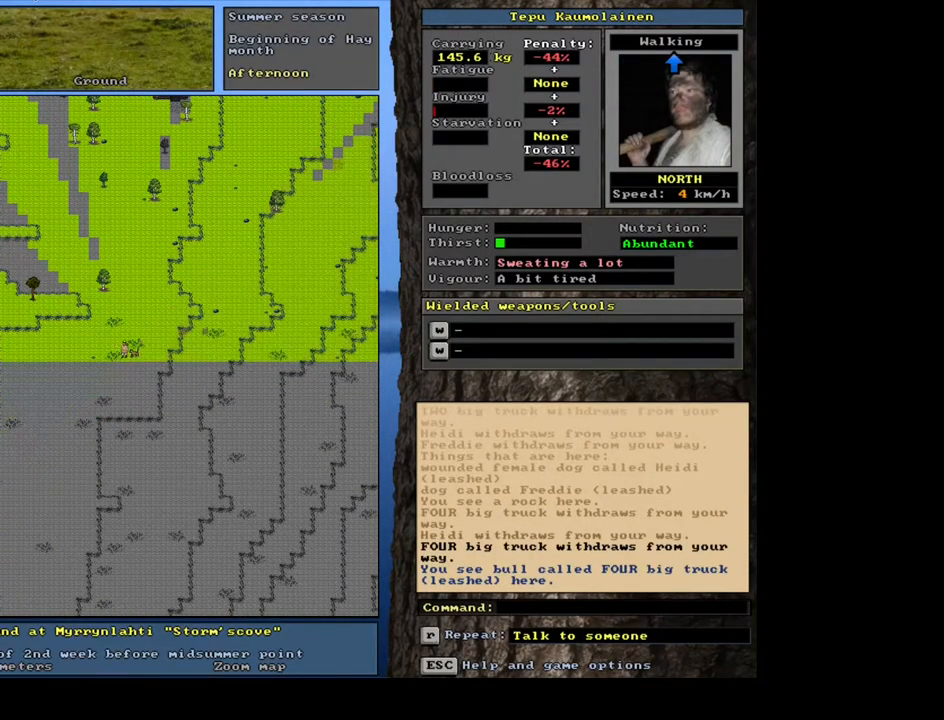
{"keys": ["ctrl_l"], "mouse": [], "events": [[33, "num8", "down"], [67, "num7", "down"], [100, "num8", "up"], [167, "num7", "up"], [217, "num8", "down"], [250, "num7", "down"], [300, "num8", "up"], [333, "num7", "up"], [417, "num8", "down"], [433, "num7", "down"], [483, "num8", "up"], [500, "num7", "up"]]}
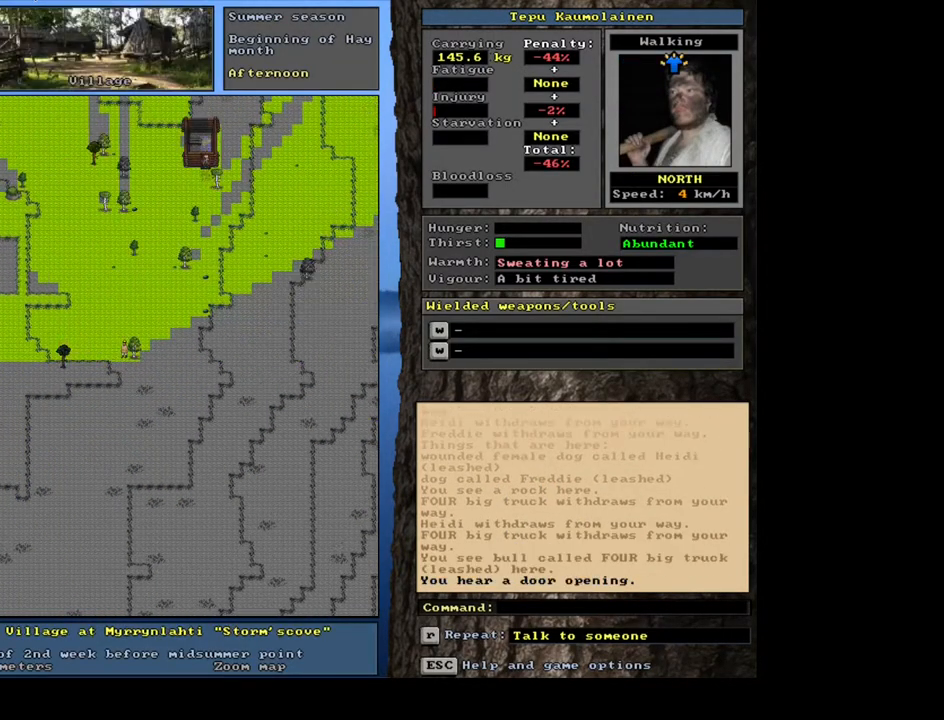
{"keys": ["ctrl_l", "num8", "num9"], "mouse": [], "events": [[83, "num8", "down"], [200, "num8", "up"], [283, "num7", "down"], [317, "num8", "down"], [383, "num7", "up"], [433, "num9", "down"]]}
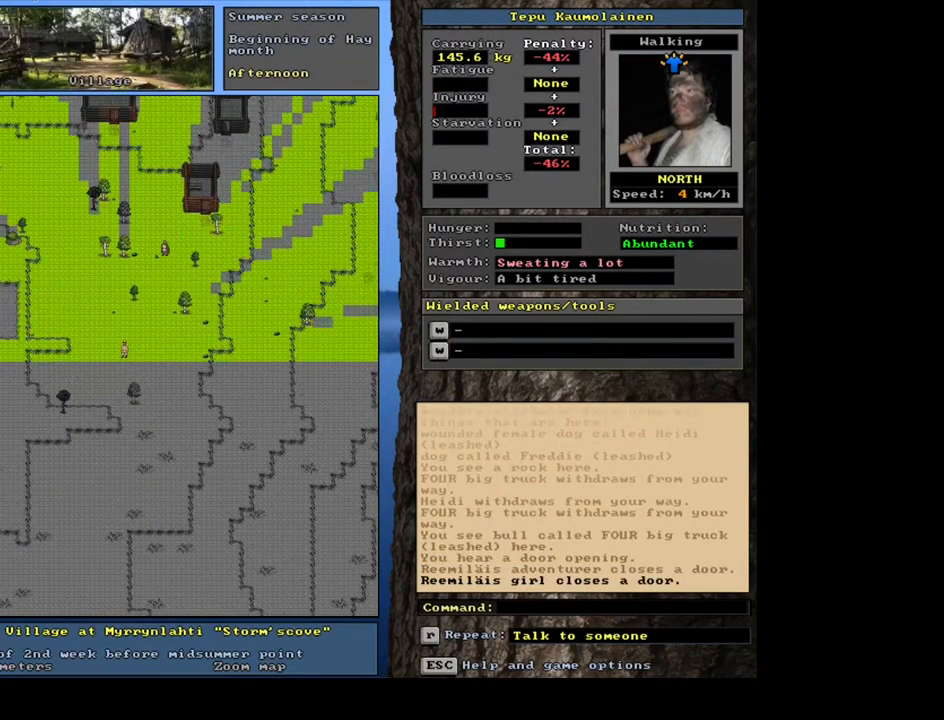
{"keys": ["ctrl_l"], "mouse": [], "events": [[33, "num8", "up"], [83, "num9", "up"], [133, "num8", "down"], [333, "num9", "down"], [383, "num9", "up"], [400, "num8", "up"]]}
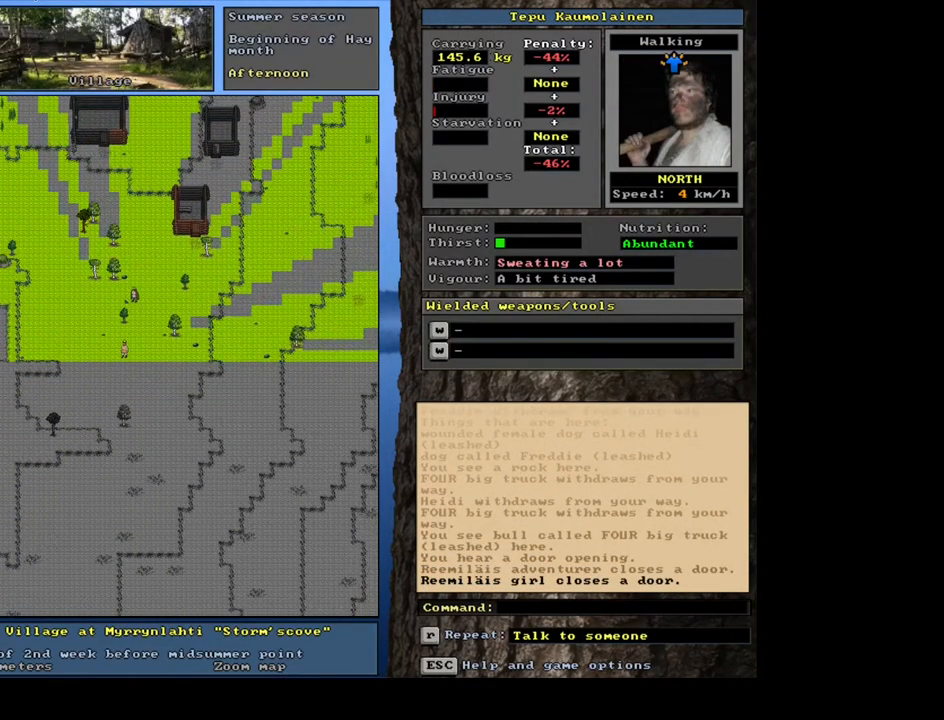
{"keys": ["ctrl_l"], "mouse": [], "events": [[300, "num8", "down"], [383, "num8", "up"]]}
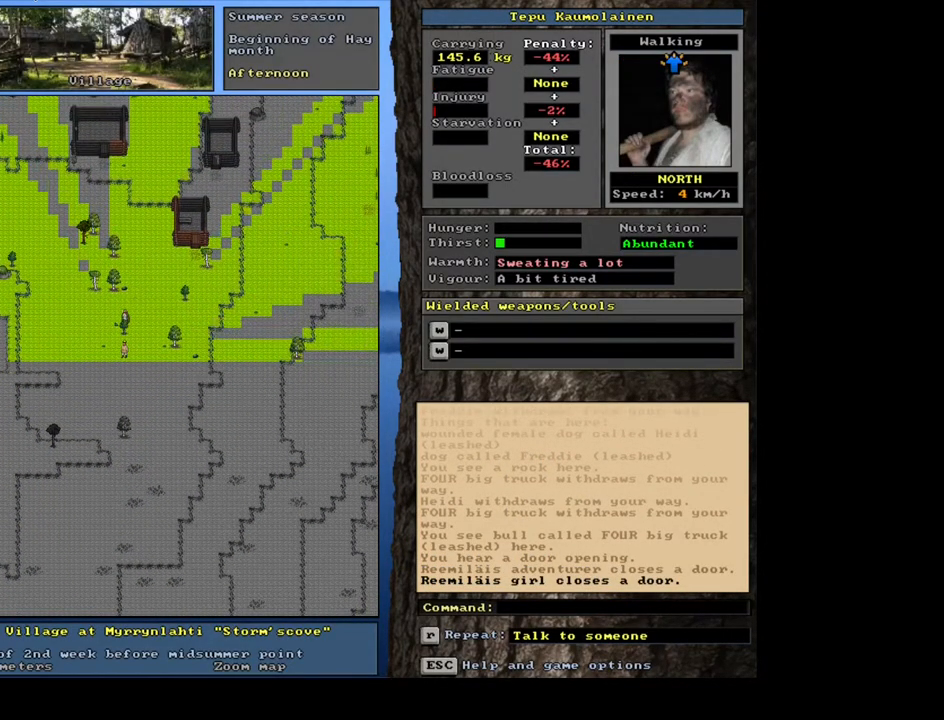
{"keys": ["shift_l"], "mouse": [], "events": [[267, "ctrl_l", "up"], [467, "shift_l", "down"]]}
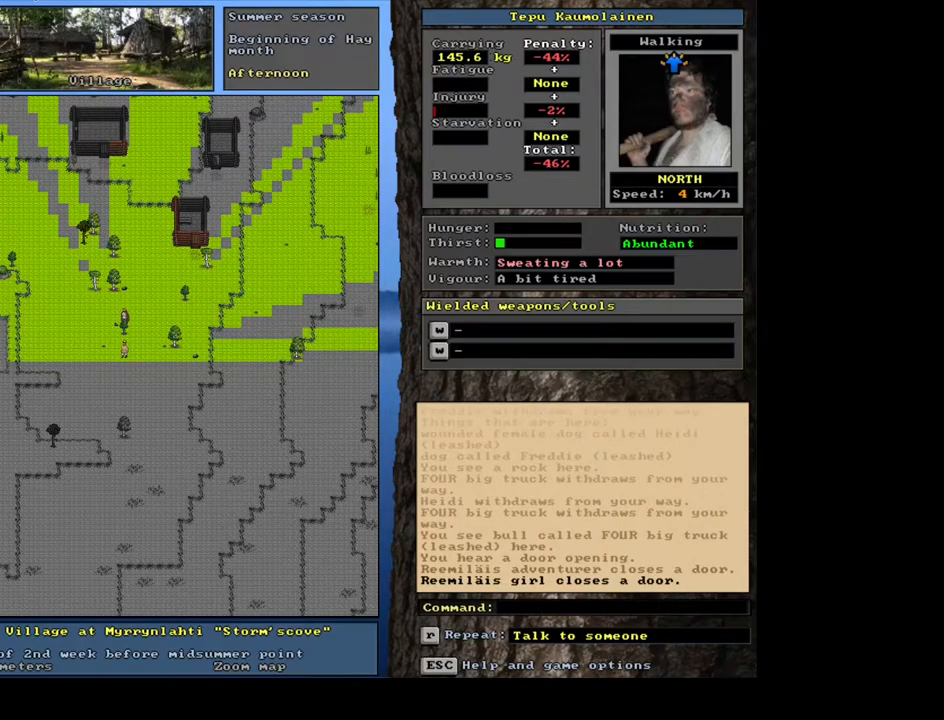
{"keys": ["return"], "mouse": [], "events": [[233, "c", "down"], [333, "c", "up"], [383, "shift_l", "up"], [467, "return", "down"]]}
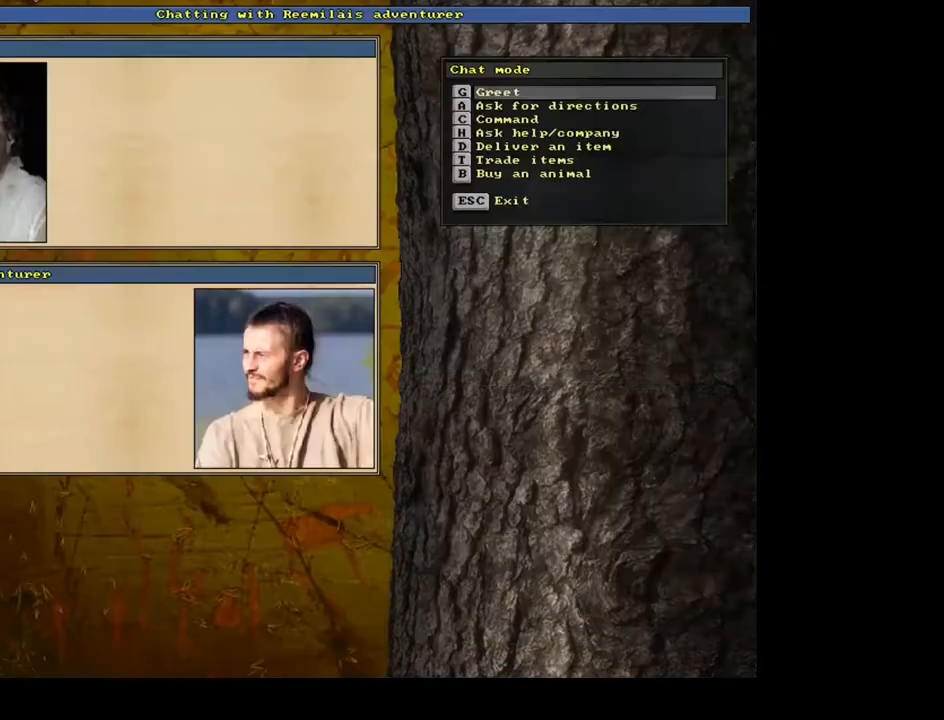
{"keys": [], "mouse": [], "events": [[50, "return", "up"], [333, "t", "down"], [467, "t", "up"]]}
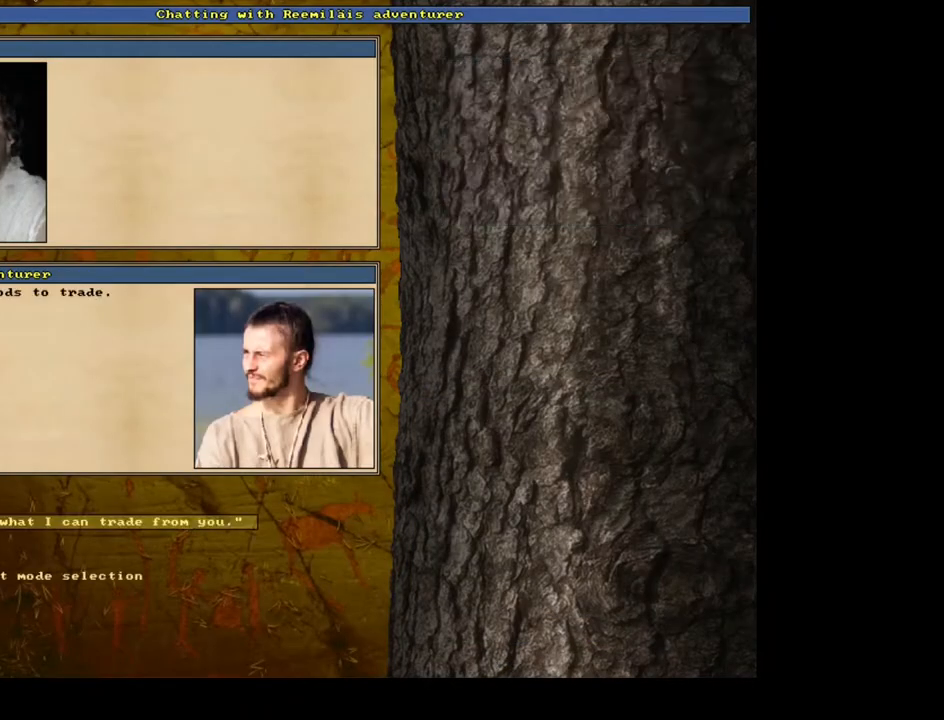
{"keys": [], "mouse": [], "events": [[383, "return", "down"], [450, "return", "up"]]}
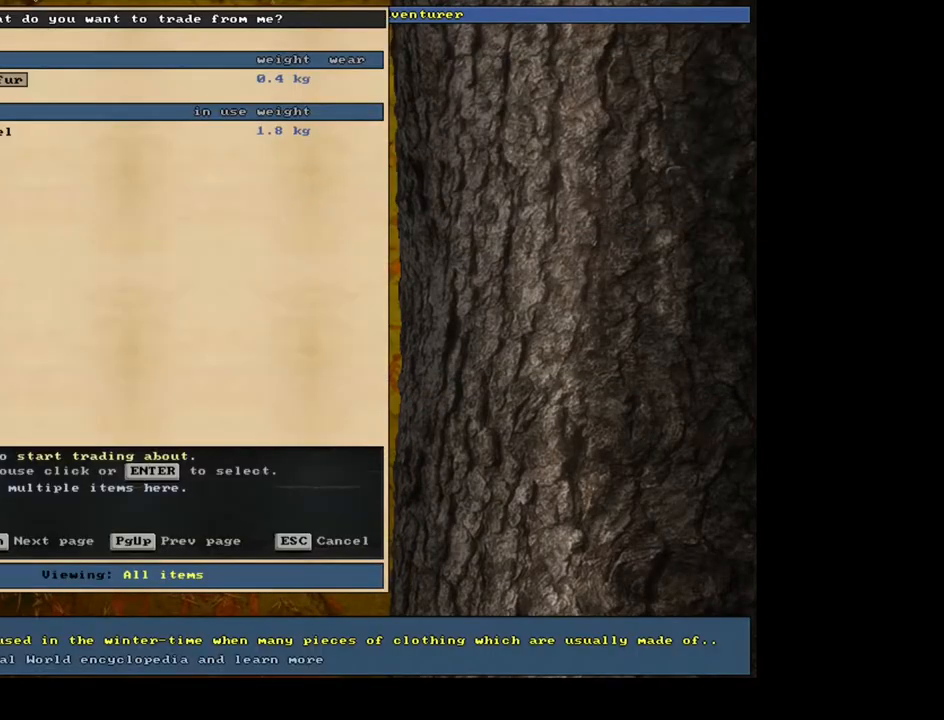
{"keys": [], "mouse": [], "events": []}
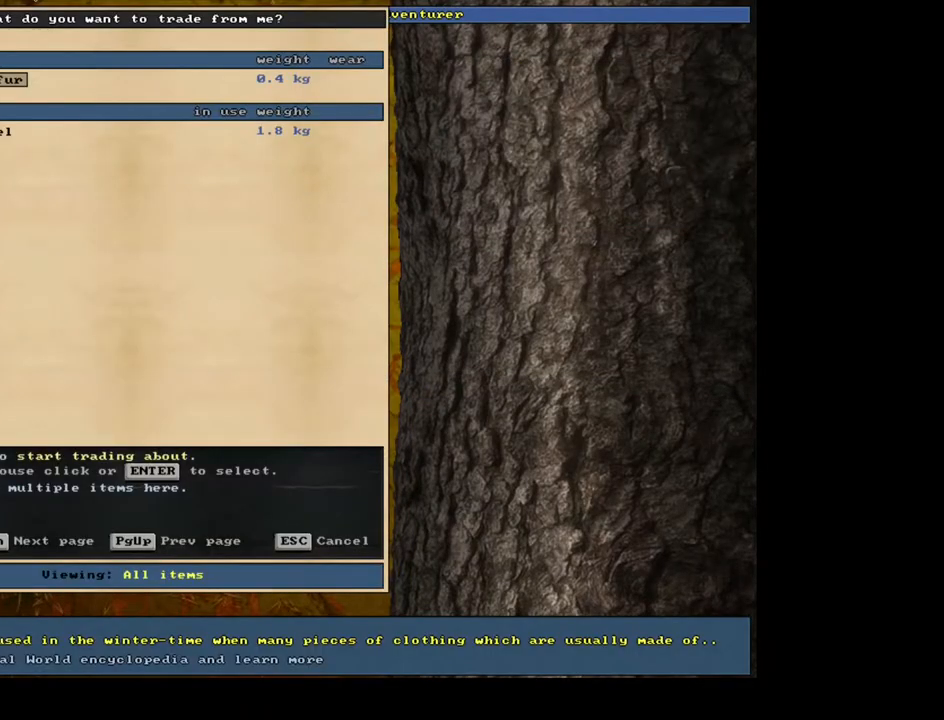
{"keys": [], "mouse": [], "events": [[183, "return", "down"], [250, "return", "up"]]}